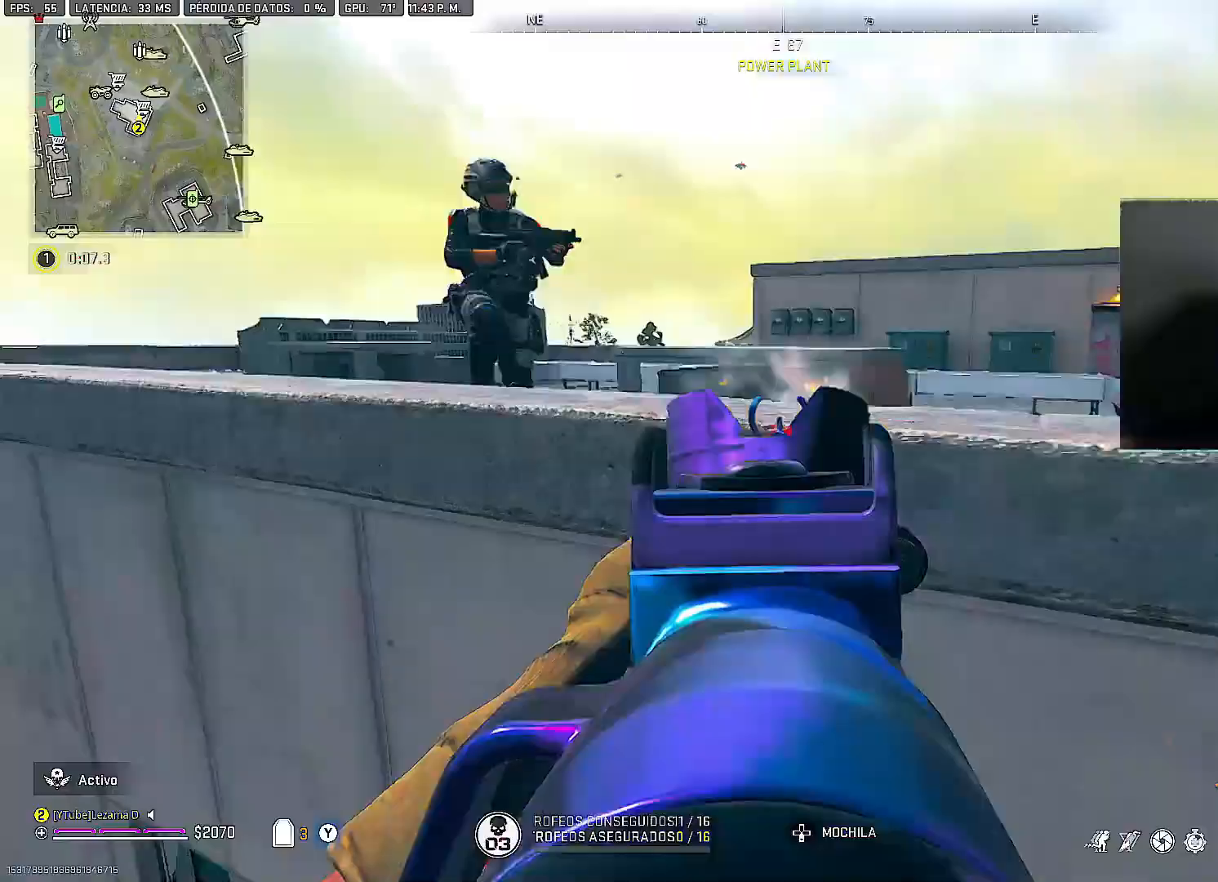
Gameplay with a controller (Xbox layout); each line is a JSON object with the inputs held at the frame after it. "events" lists button and stick changes between this image and that frame as [ms after this image, input, new state], when the widget could be followed in between.
{"buttons": [], "left_stick": "up-left", "right_stick": "down", "events": [[67, "right_stick", "up-left"], [83, "left_stick", "down"], [117, "R2", "up"], [150, "left_stick", "down-left"], [300, "right_stick", "up-right"], [317, "left_stick", "up-left"], [350, "right_stick", "down"]]}
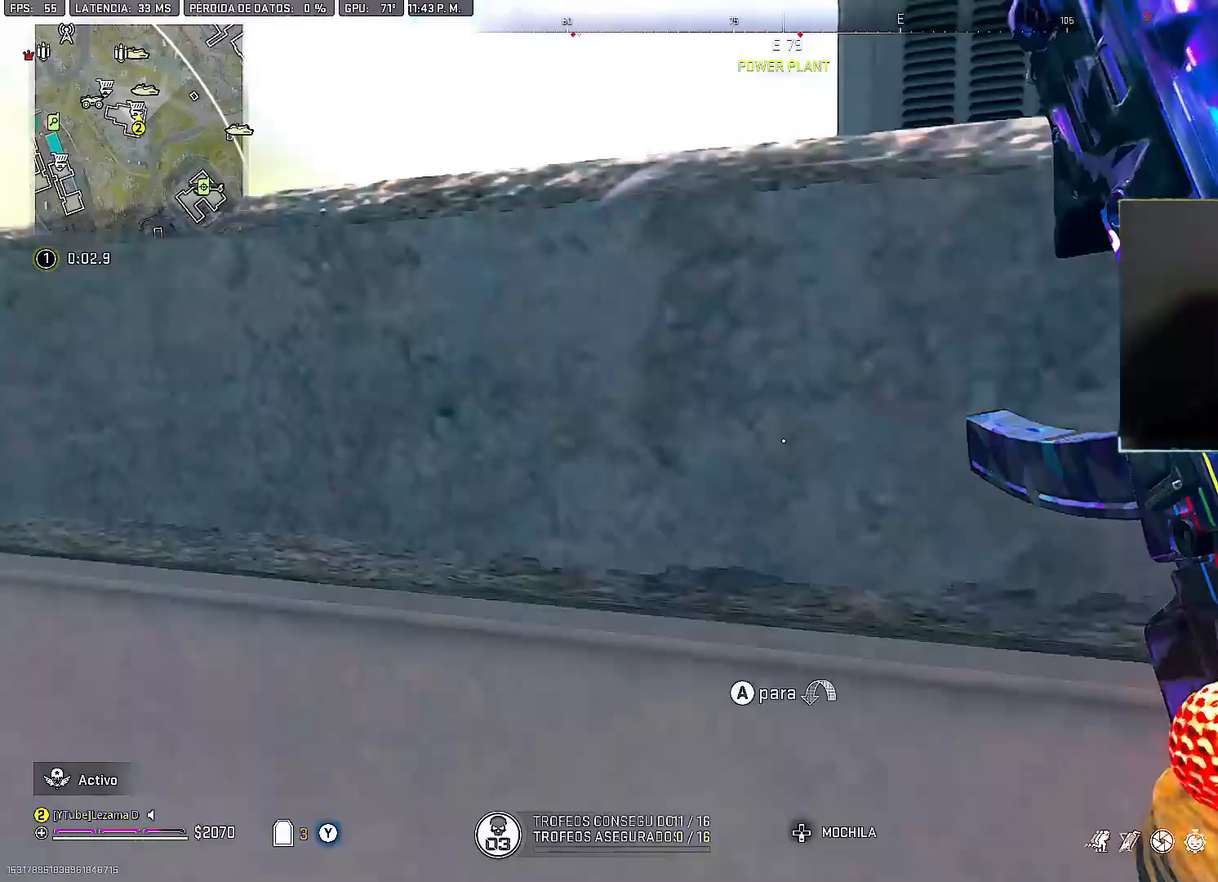
{"buttons": [], "left_stick": "right", "right_stick": "left", "events": [[33, "right_stick", "center"], [67, "left_stick", "left"], [300, "right_stick", "up-right"], [400, "right_stick", "center"], [417, "left_stick", "right"], [450, "right_stick", "left"]]}
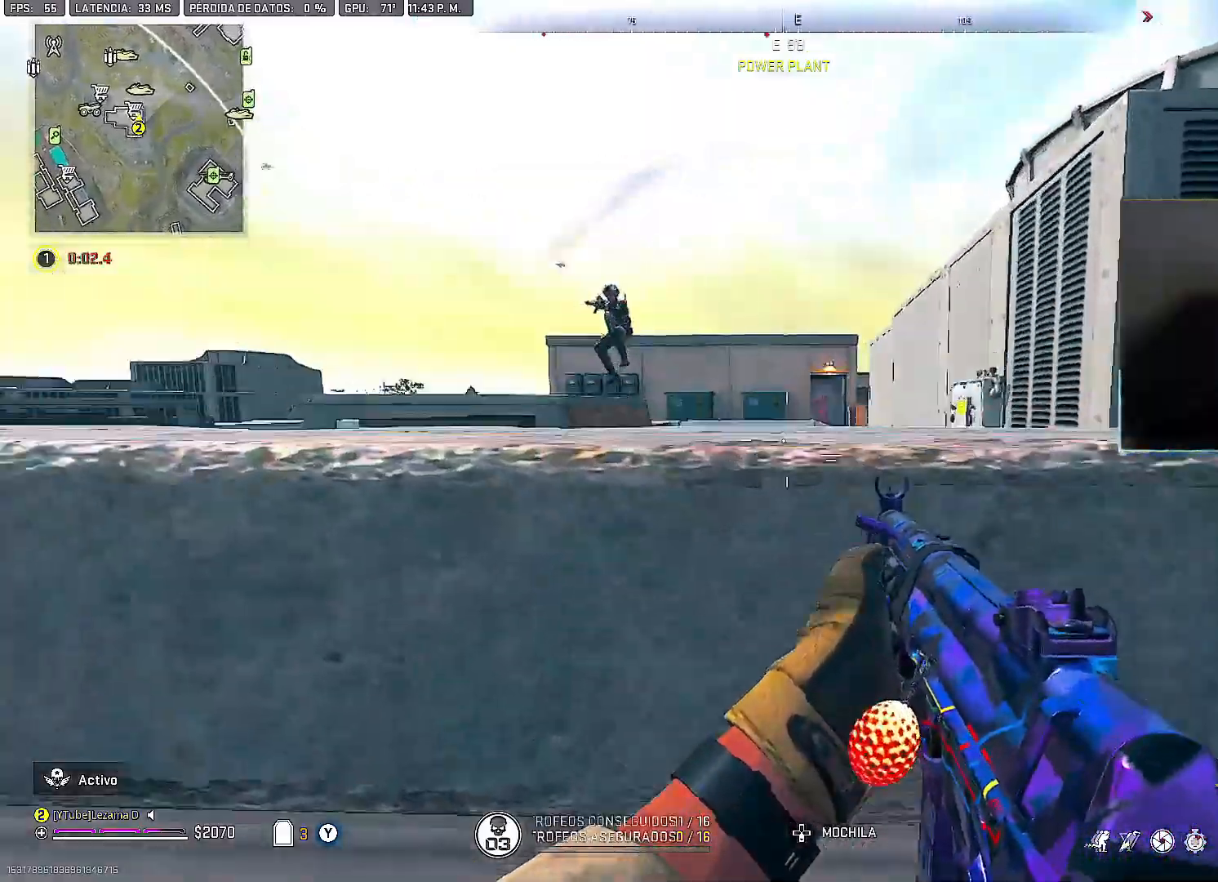
{"buttons": ["L2", "R2"], "left_stick": "up-left", "right_stick": "up-right", "events": [[33, "L2", "down"], [83, "right_stick", "center"], [150, "right_stick", "left"], [267, "left_stick", "up-left"], [283, "R2", "down"], [333, "right_stick", "up-right"]]}
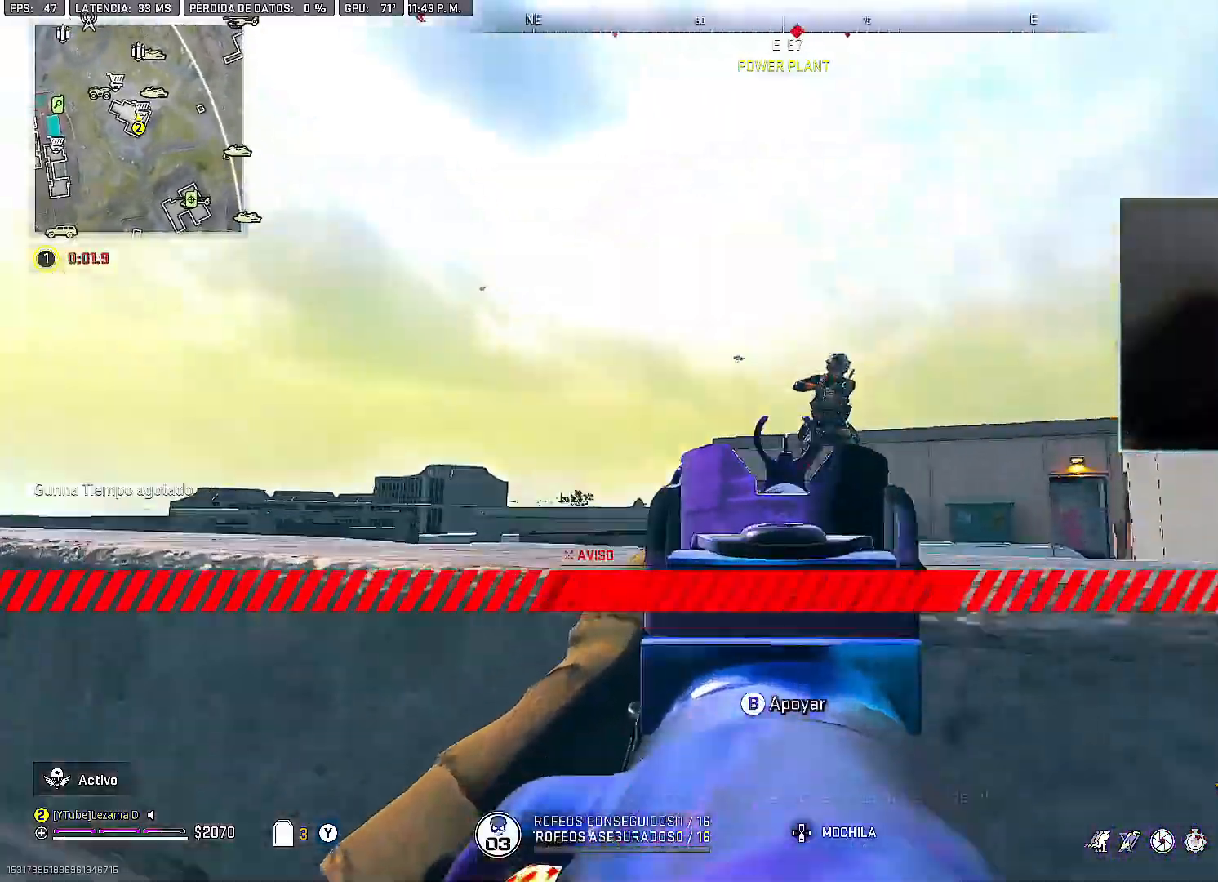
{"buttons": ["L2", "R2"], "left_stick": "up-left", "right_stick": "down", "events": [[33, "left_stick", "left"], [150, "right_stick", "left"], [217, "left_stick", "right"], [233, "right_stick", "right"], [350, "right_stick", "down"], [467, "left_stick", "up-left"]]}